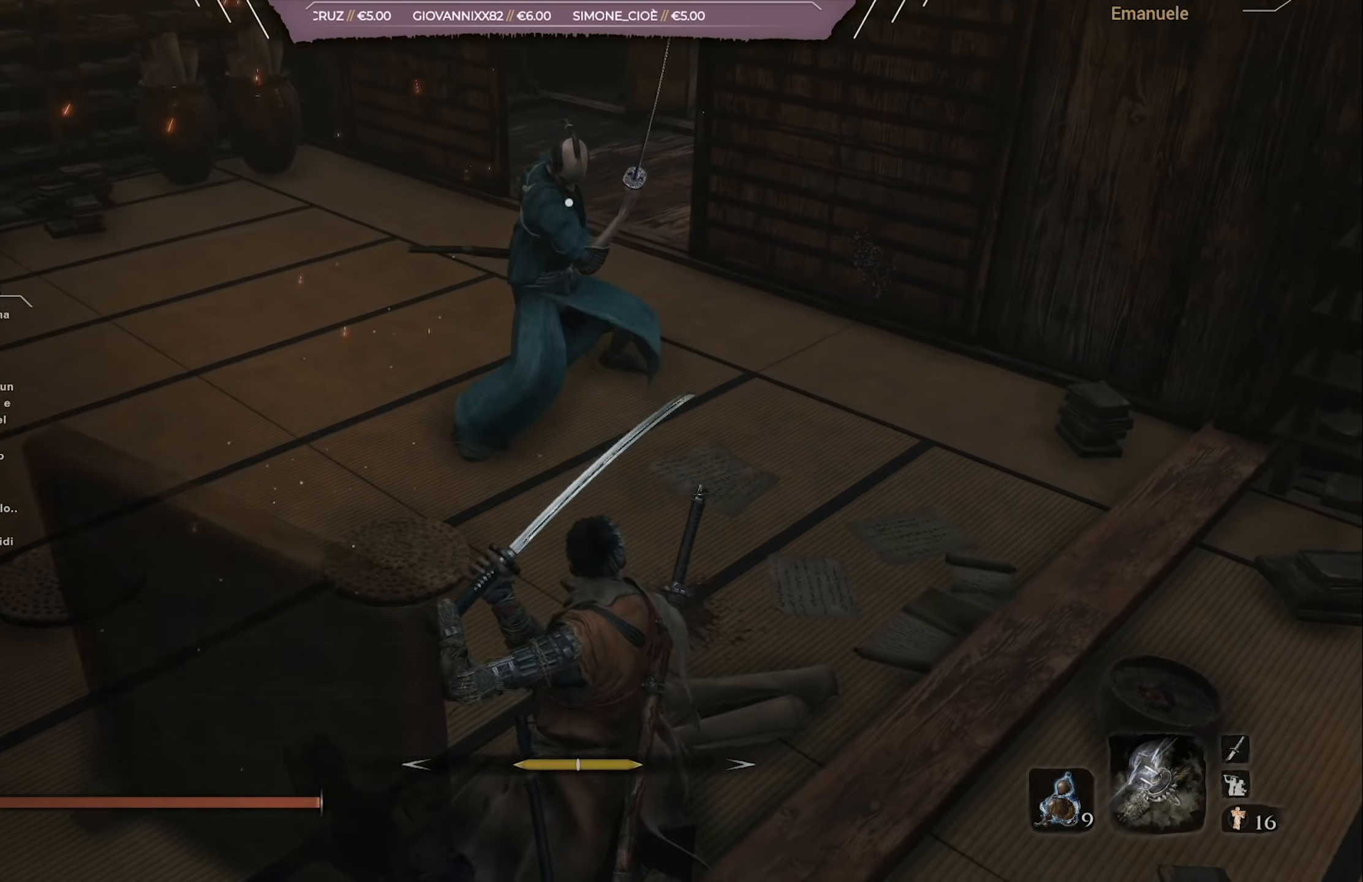
Gameplay with a controller (PlayStation layout); each line is a JSON object with the inputs held at the frame after it. "events" lists button and stick changes between this image and that frame as [ms after this image, input, new state], when the widget could be followed in between.
{"buttons": [], "left_stick": "center", "right_stick": "center", "events": [[50, "R1", "down"], [150, "R1", "up"], [184, "left_stick", "center"], [250, "R1", "down"], [317, "R1", "up"], [384, "R1", "down"], [484, "R1", "up"]]}
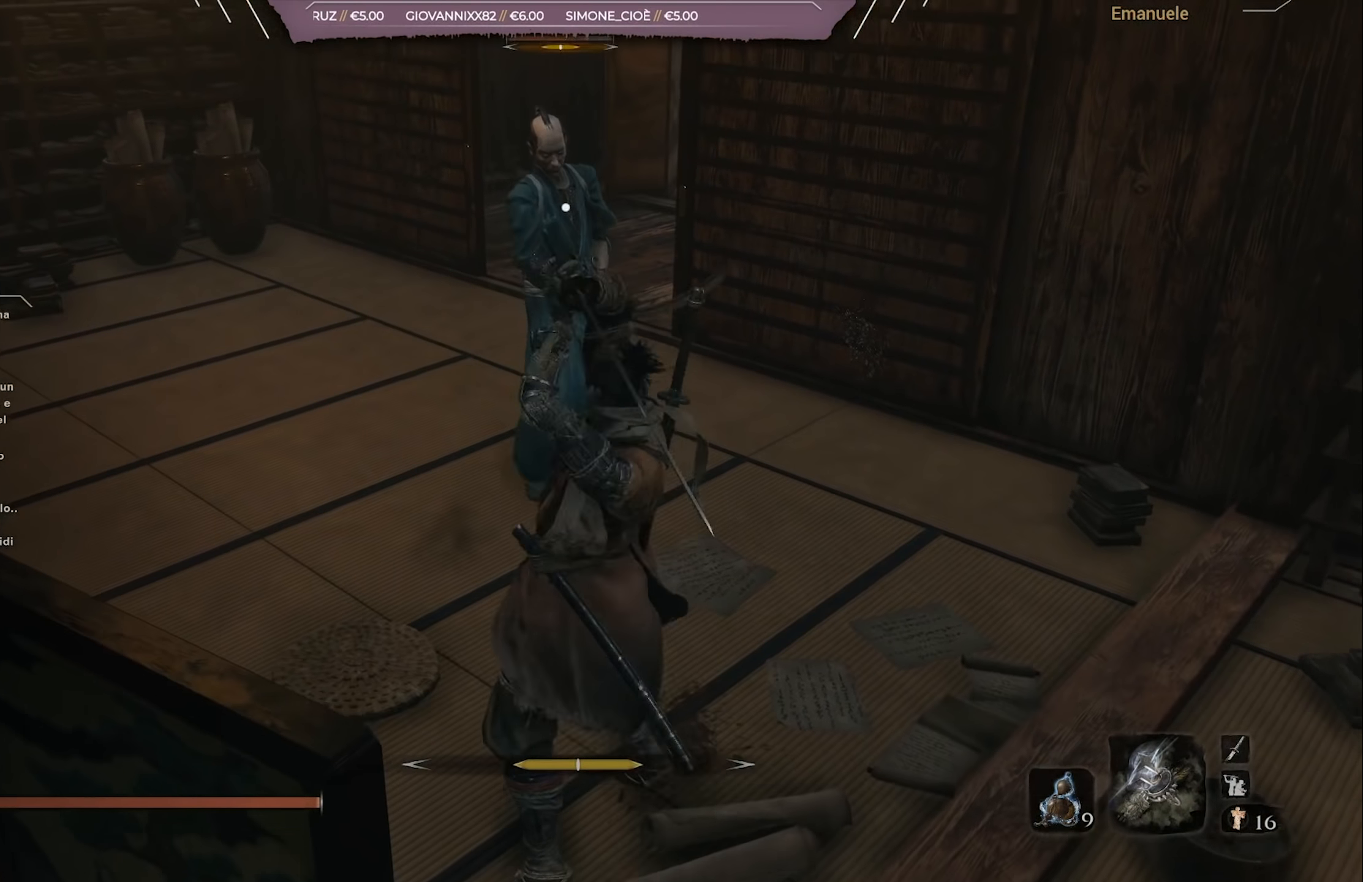
{"buttons": [], "left_stick": "center", "right_stick": "center", "events": [[83, "R1", "down"], [150, "R1", "up"], [217, "R1", "down"], [283, "R1", "up"], [383, "R1", "down"], [484, "R1", "up"]]}
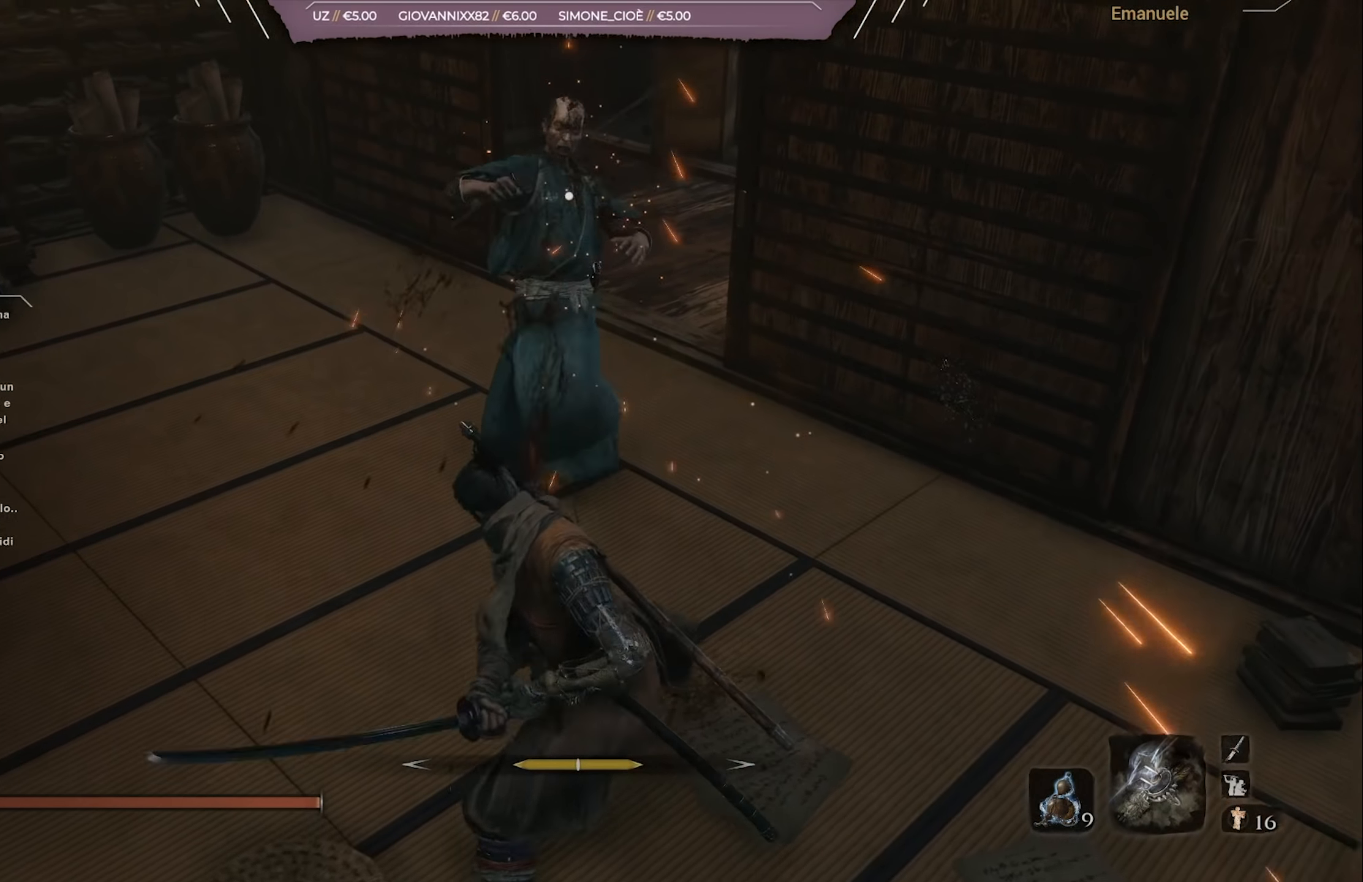
{"buttons": [], "left_stick": "center", "right_stick": "center", "events": [[317, "R1", "down"], [451, "R1", "up"]]}
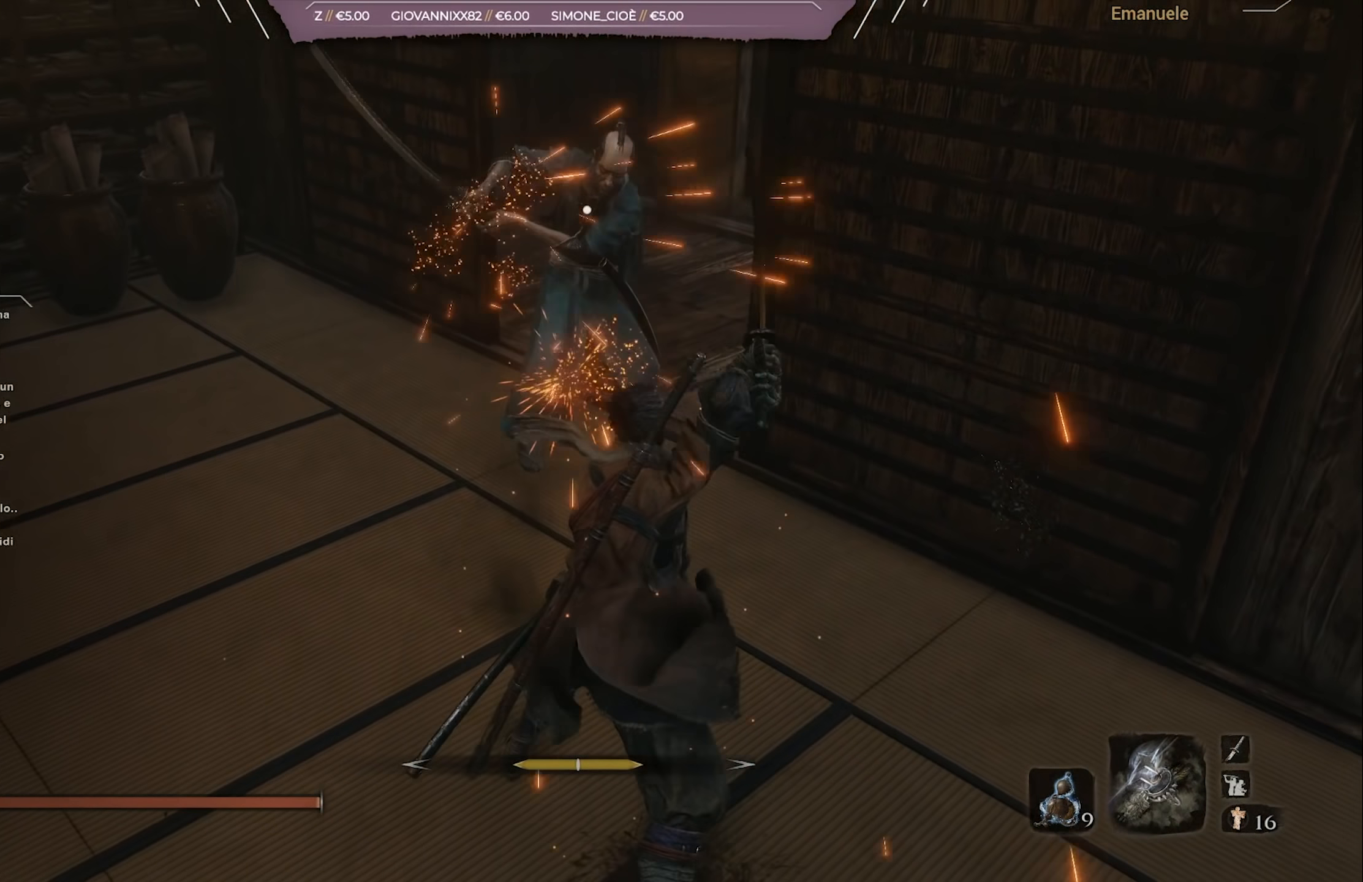
{"buttons": [], "left_stick": "left", "right_stick": "center", "events": [[283, "left_stick", "left"]]}
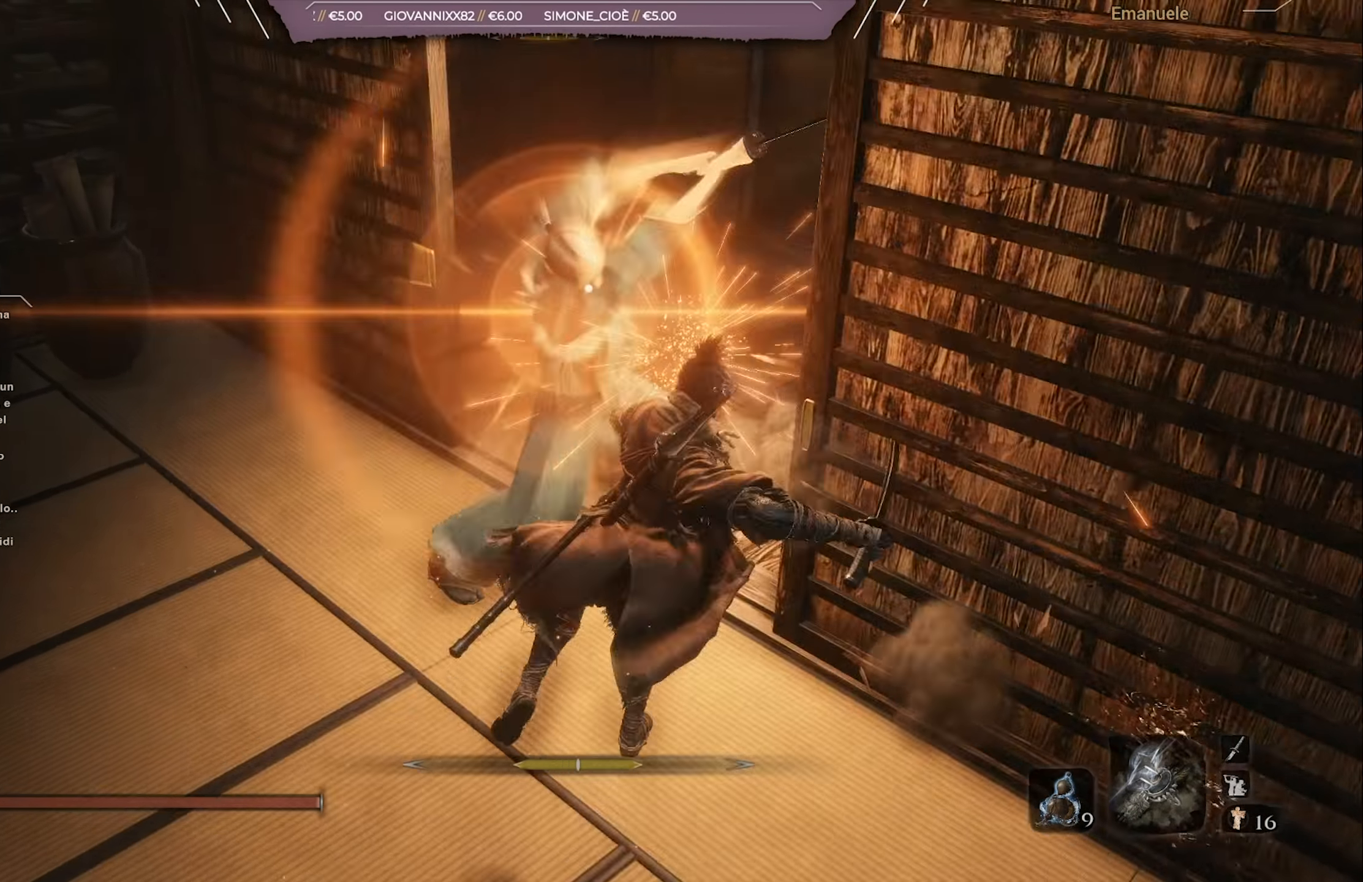
{"buttons": ["L1"], "left_stick": "up-right", "right_stick": "center", "events": [[17, "left_stick", "down-left"], [150, "left_stick", "down"], [384, "left_stick", "right"], [451, "left_stick", "up-right"], [484, "L1", "down"]]}
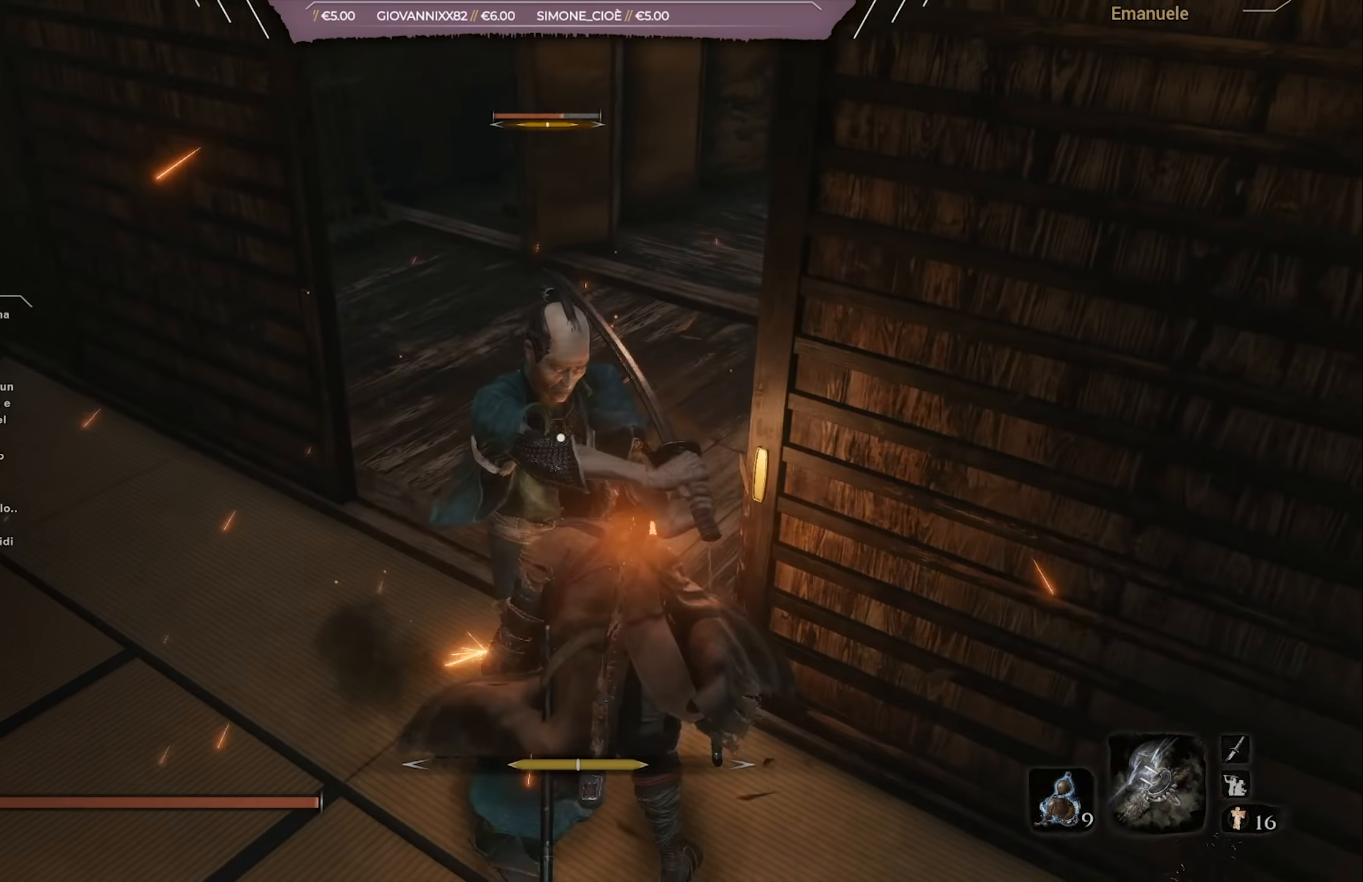
{"buttons": [], "left_stick": "right", "right_stick": "center", "events": [[50, "left_stick", "up"], [83, "L1", "up"], [150, "left_stick", "center"], [383, "left_stick", "right"]]}
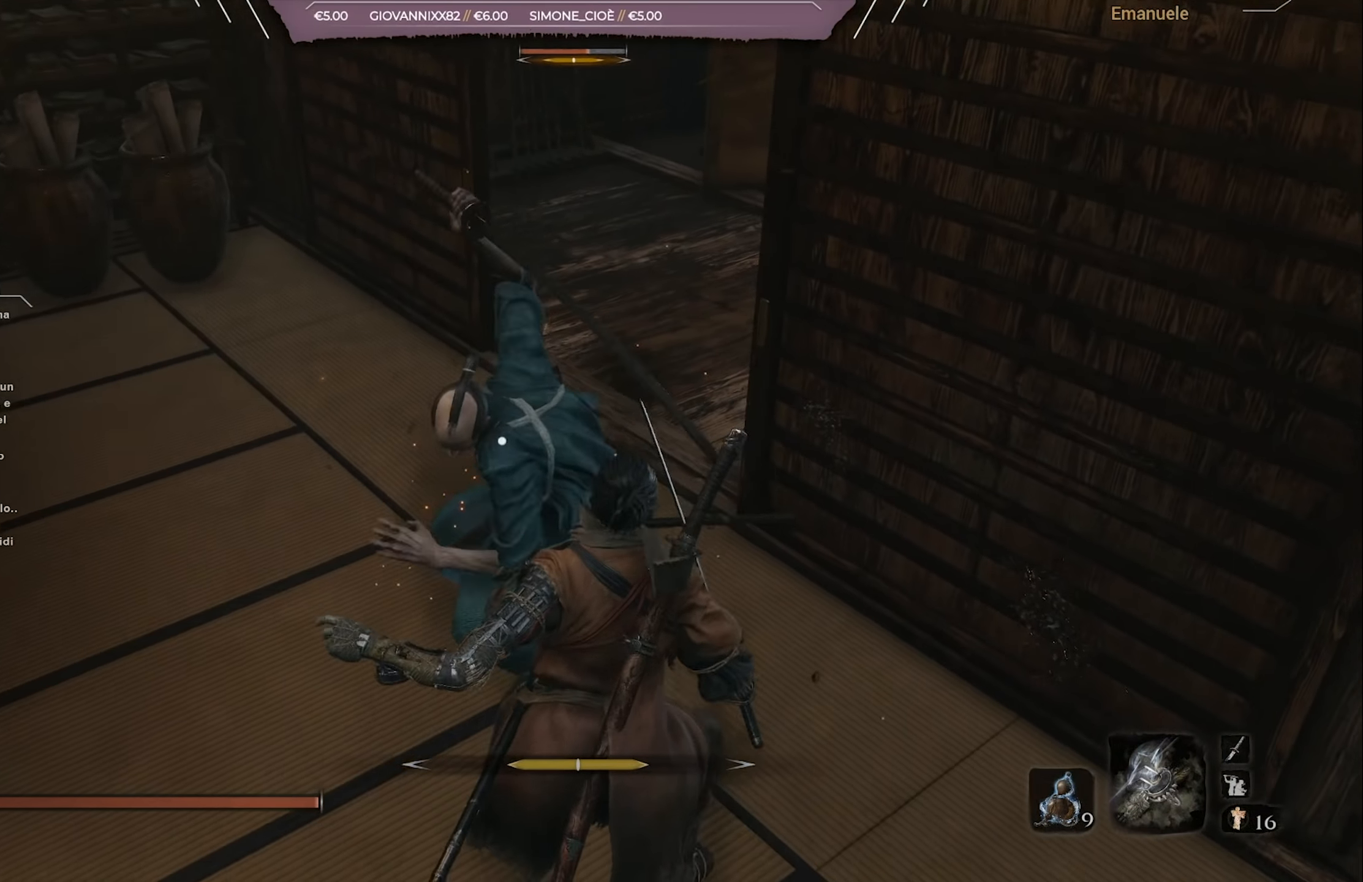
{"buttons": [], "left_stick": "up", "right_stick": "center", "events": [[50, "left_stick", "up"], [84, "L1", "down"], [150, "L1", "up"], [250, "L1", "down"], [351, "L1", "up"], [384, "L1", "down"], [484, "L1", "up"]]}
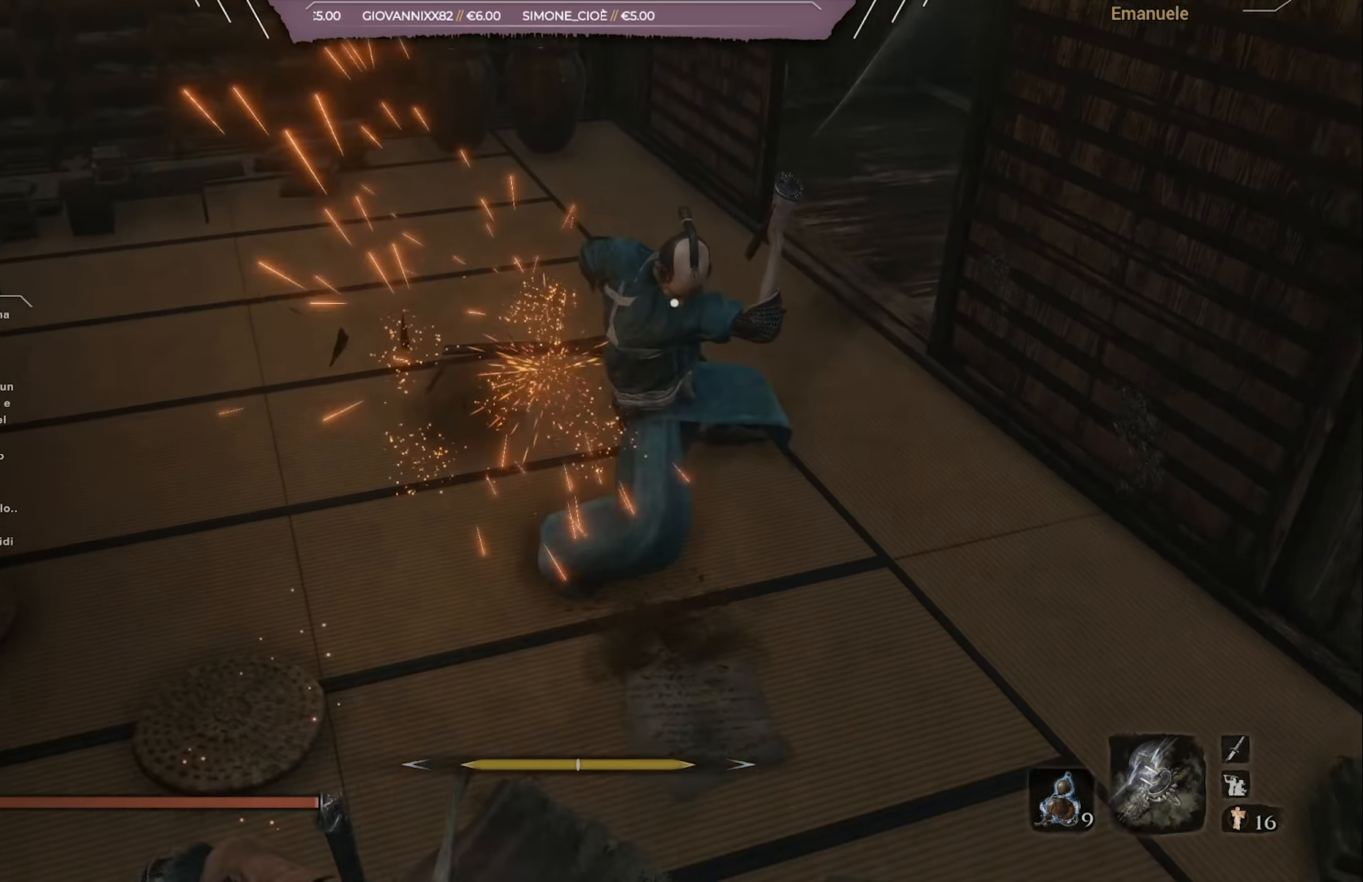
{"buttons": [], "left_stick": "right", "right_stick": "center", "events": [[16, "left_stick", "center"], [450, "left_stick", "right"]]}
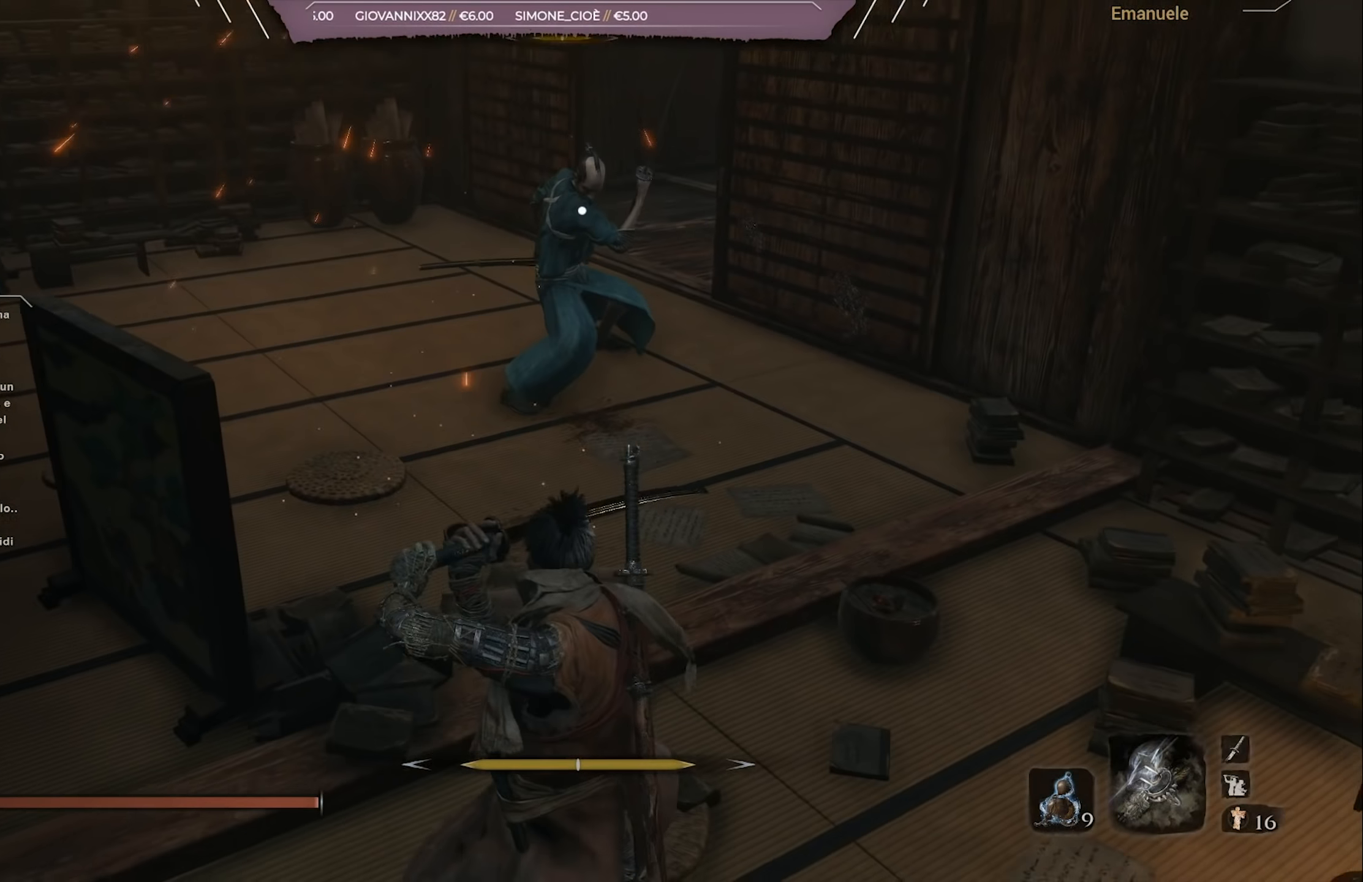
{"buttons": ["R1"], "left_stick": "up", "right_stick": "center", "events": [[117, "left_stick", "up-right"], [217, "left_stick", "up"], [384, "R1", "down"]]}
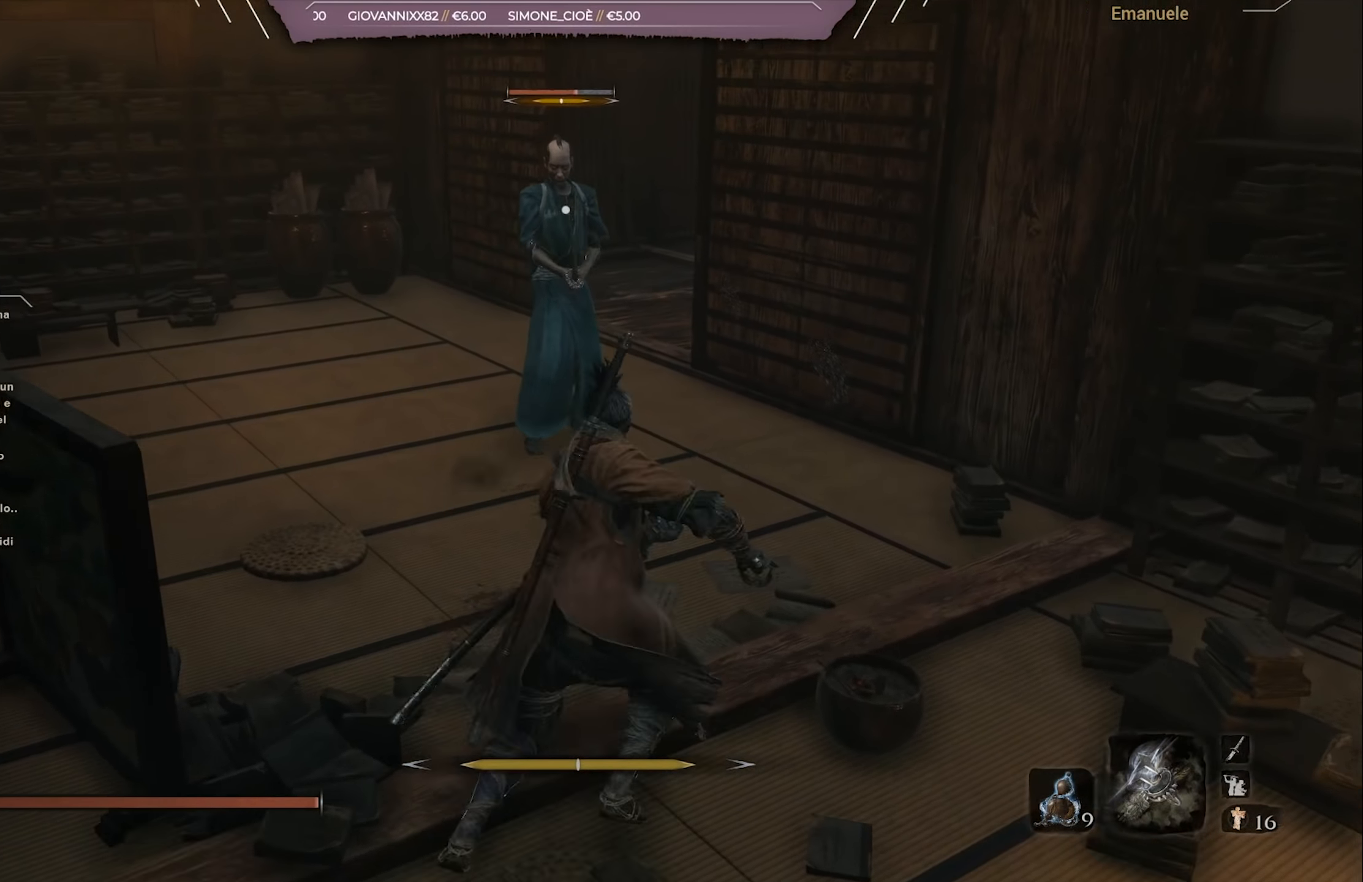
{"buttons": [], "left_stick": "up", "right_stick": "center", "events": [[16, "R1", "up"]]}
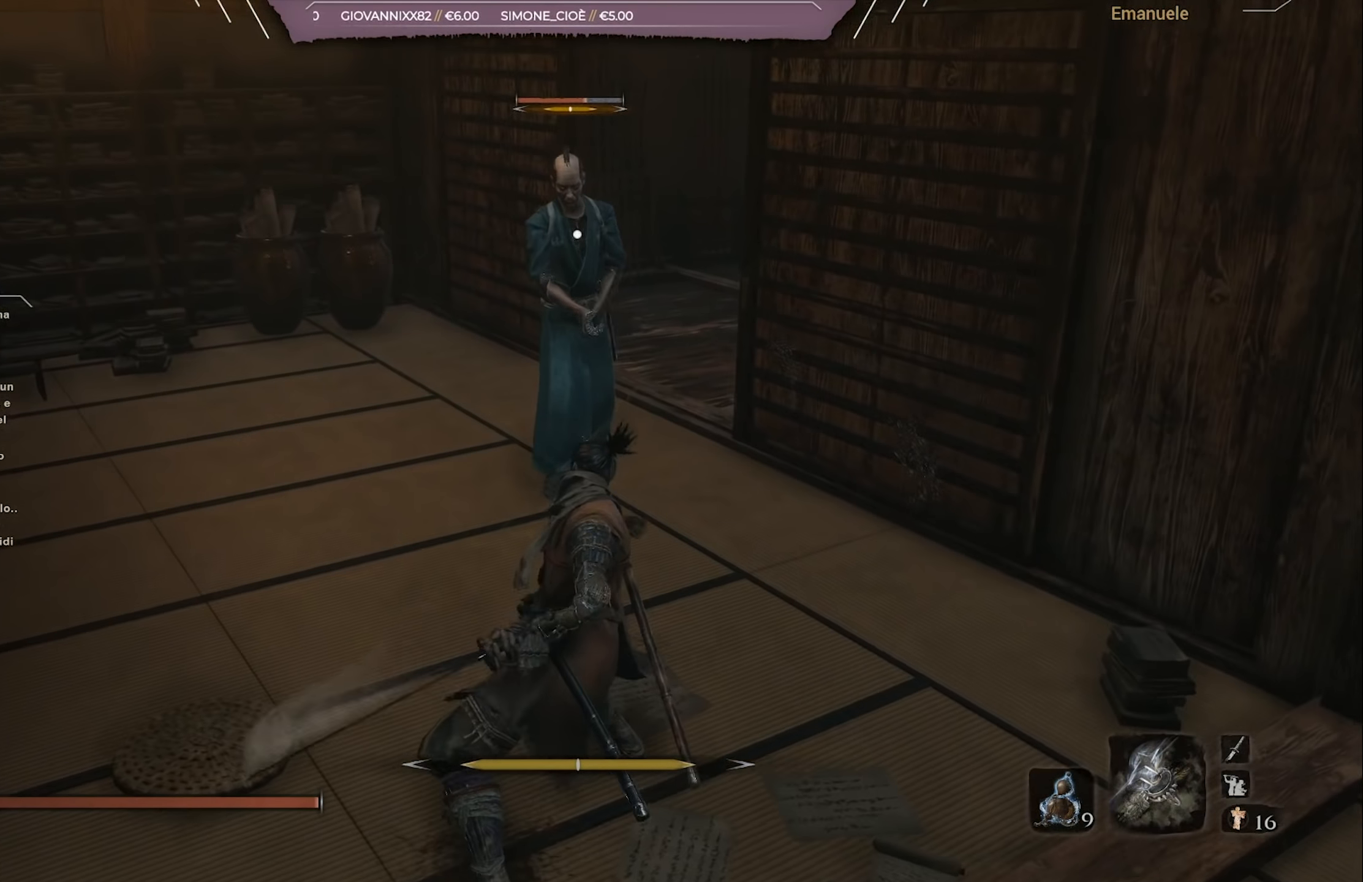
{"buttons": [], "left_stick": "up-right", "right_stick": "center", "events": [[117, "left_stick", "center"], [184, "left_stick", "down"], [317, "L1", "down"], [417, "left_stick", "up-right"], [451, "L1", "up"]]}
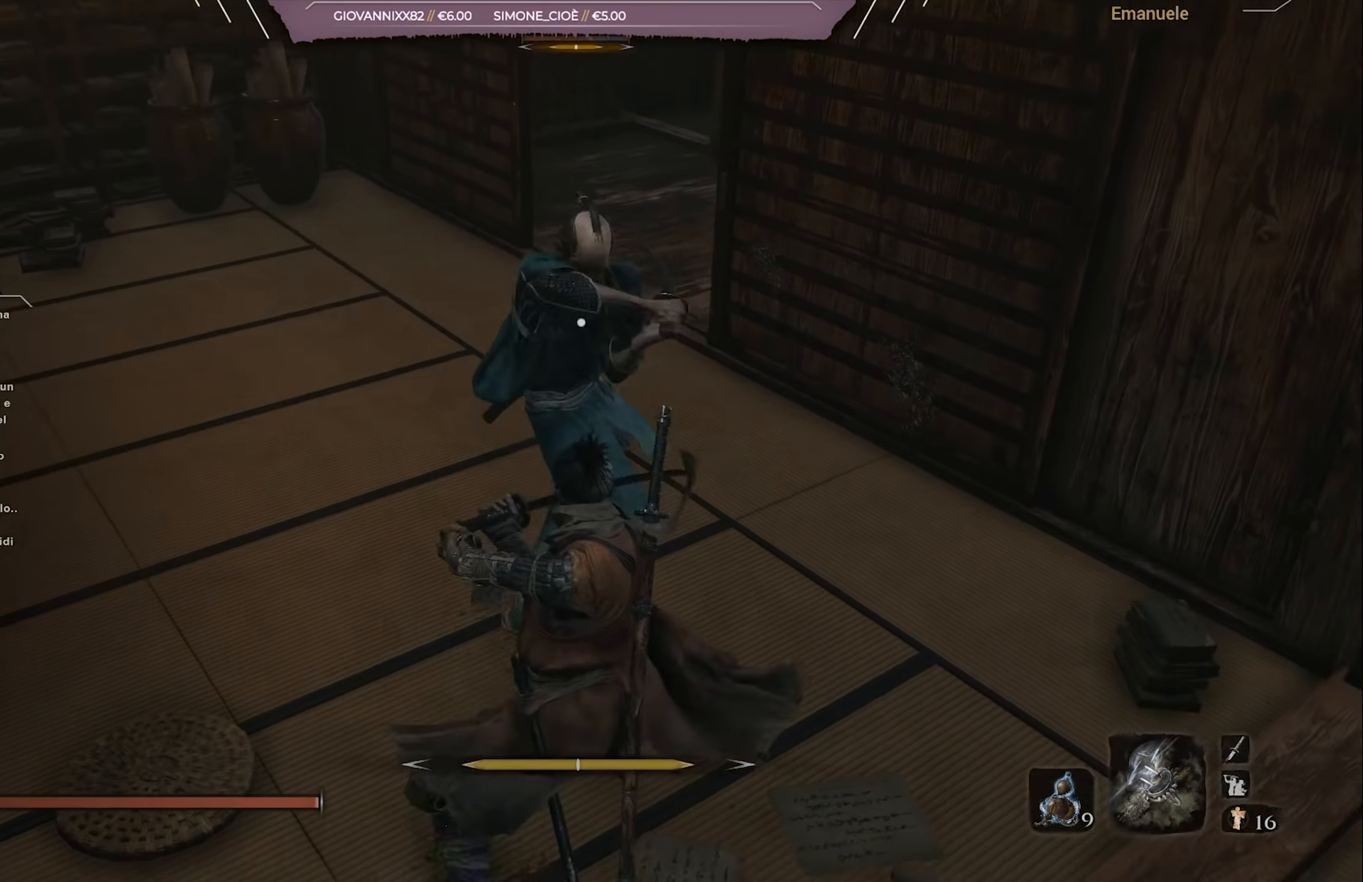
{"buttons": [], "left_stick": "center", "right_stick": "center", "events": [[116, "L1", "down"], [250, "L1", "up"], [317, "left_stick", "center"]]}
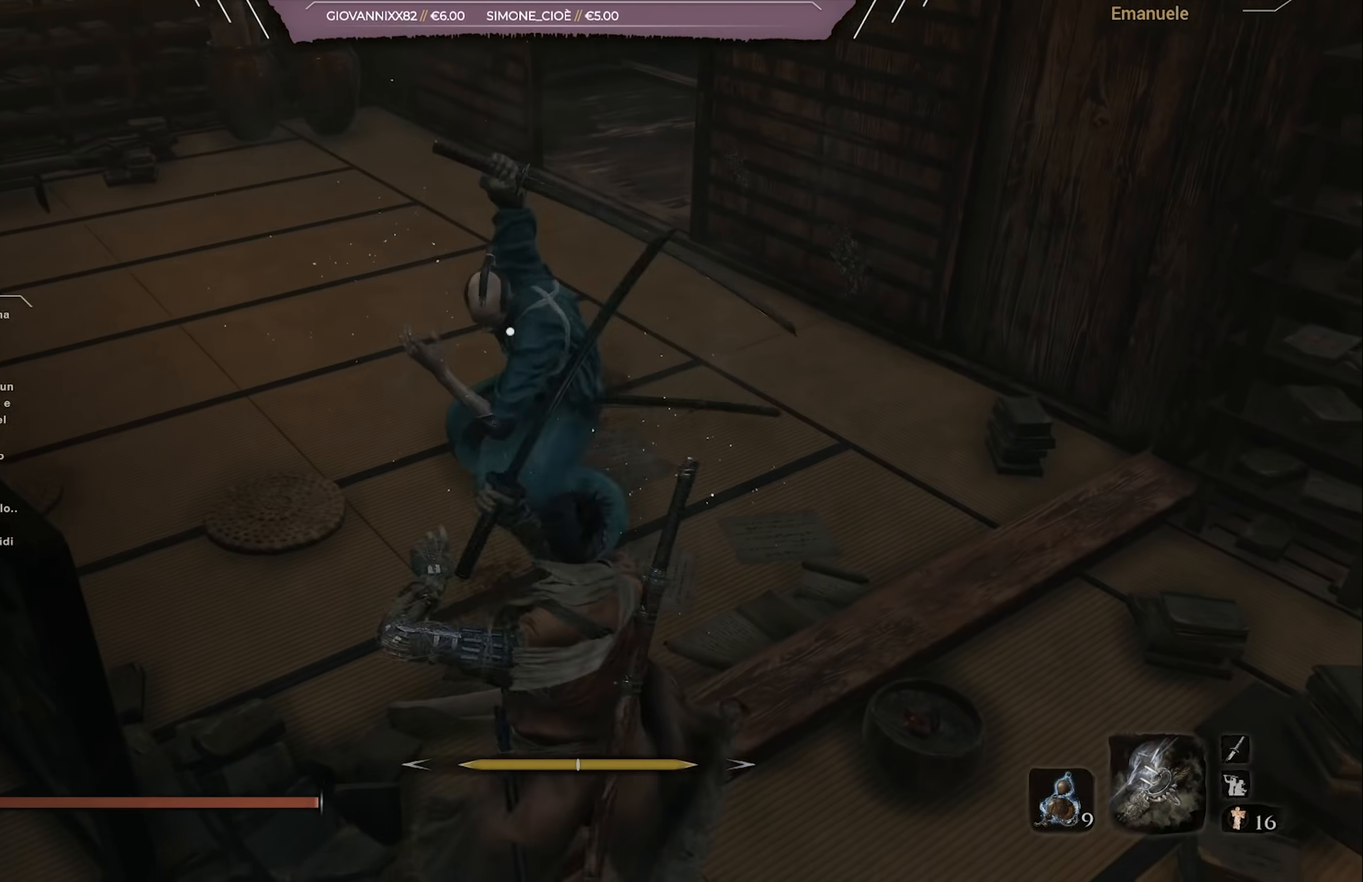
{"buttons": [], "left_stick": "center", "right_stick": "center", "events": [[150, "left_stick", "down-right"], [184, "L1", "down"], [217, "left_stick", "up-right"], [317, "L1", "up"], [451, "left_stick", "center"]]}
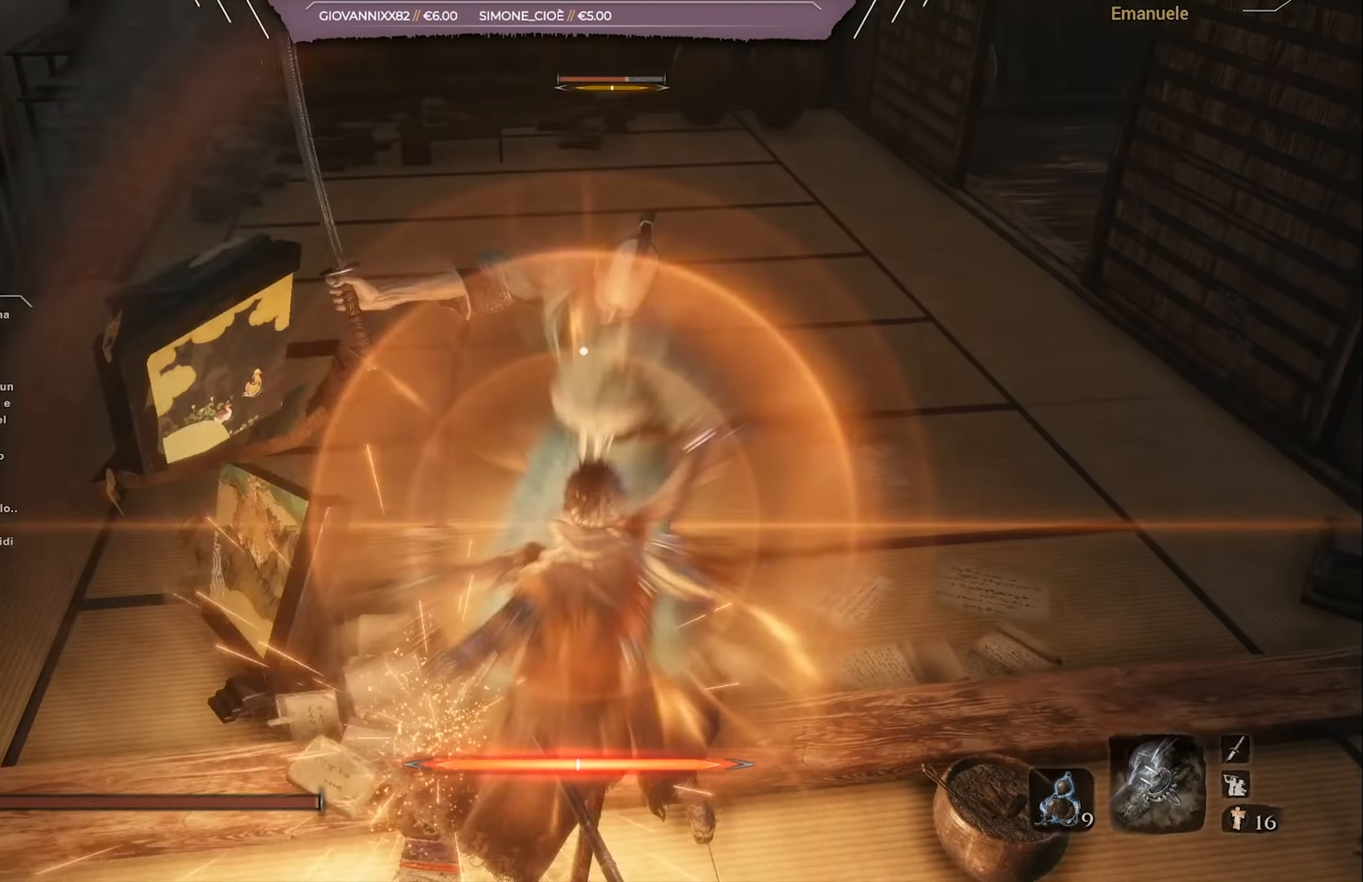
{"buttons": ["R1"], "left_stick": "center", "right_stick": "center", "events": [[100, "left_stick", "down-right"], [250, "R1", "down"], [250, "left_stick", "center"], [350, "R1", "up"], [450, "R1", "down"]]}
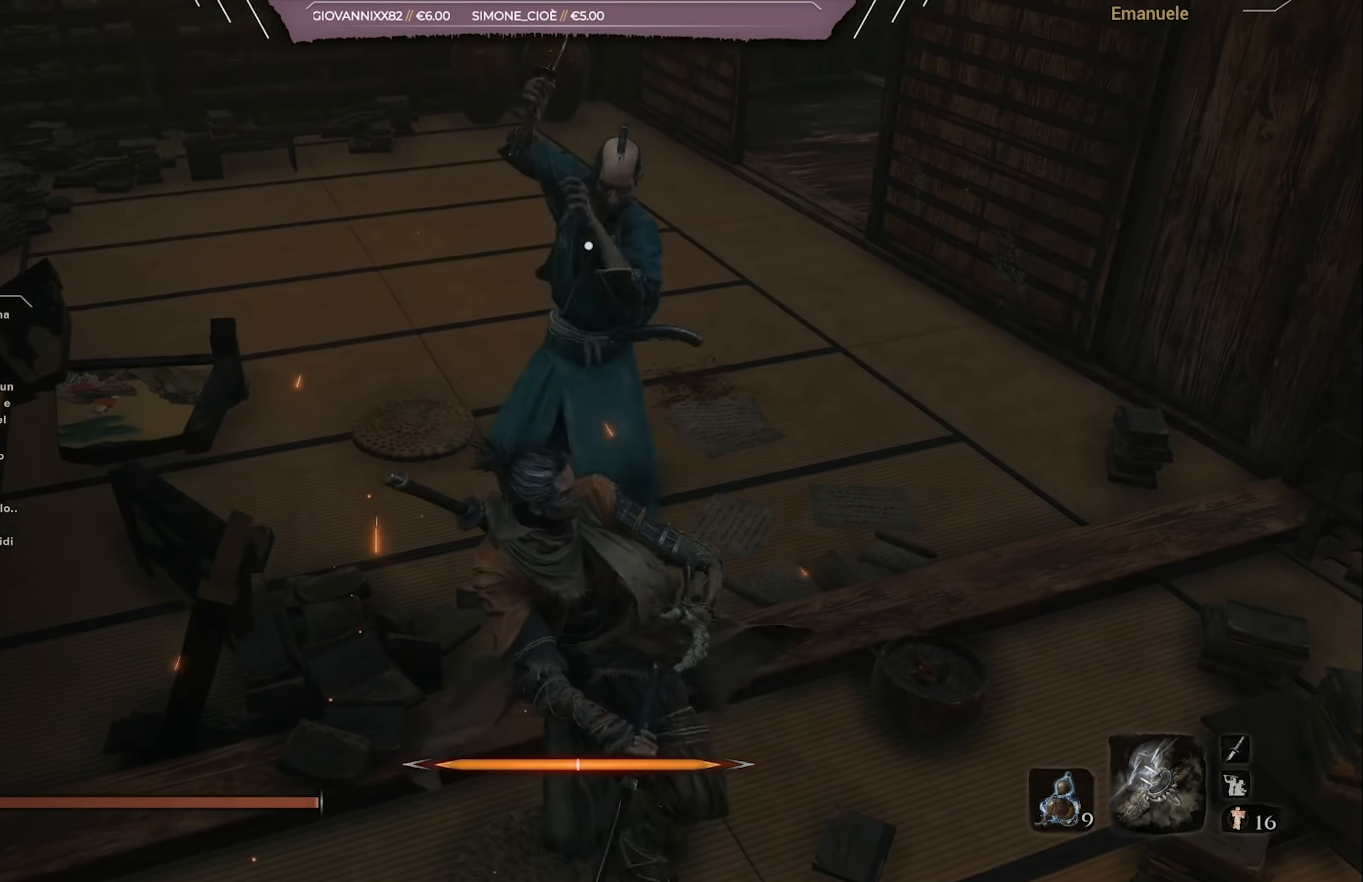
{"buttons": [], "left_stick": "center", "right_stick": "center", "events": [[17, "R1", "up"], [84, "R1", "down"], [184, "R1", "up"], [234, "R1", "down"], [334, "R1", "up"], [367, "R1", "down"], [467, "R1", "up"]]}
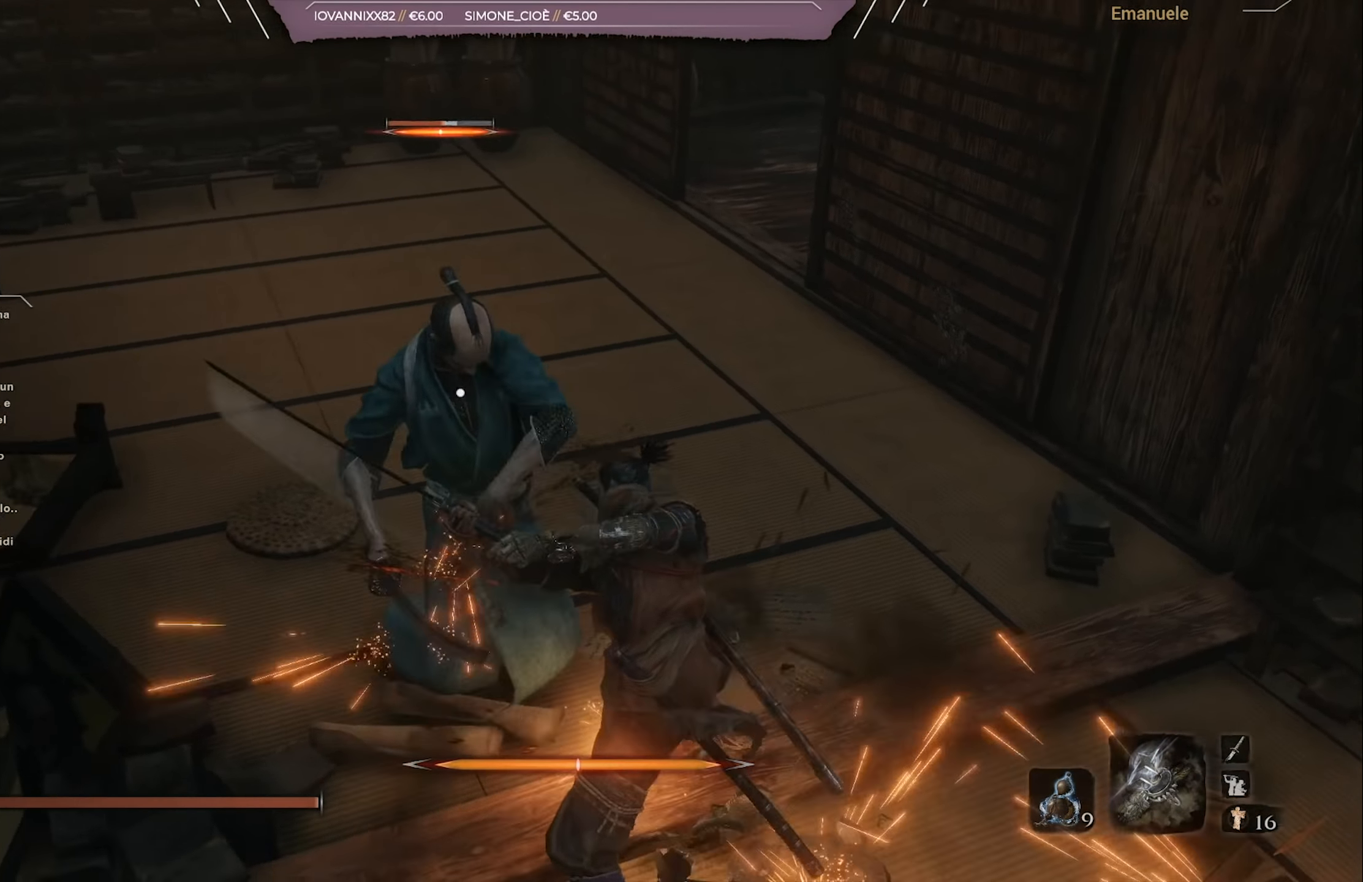
{"buttons": [], "left_stick": "center", "right_stick": "center", "events": [[50, "R1", "down"], [183, "R1", "up"], [284, "R1", "down"], [317, "R1", "up"], [384, "R1", "down"], [484, "R1", "up"]]}
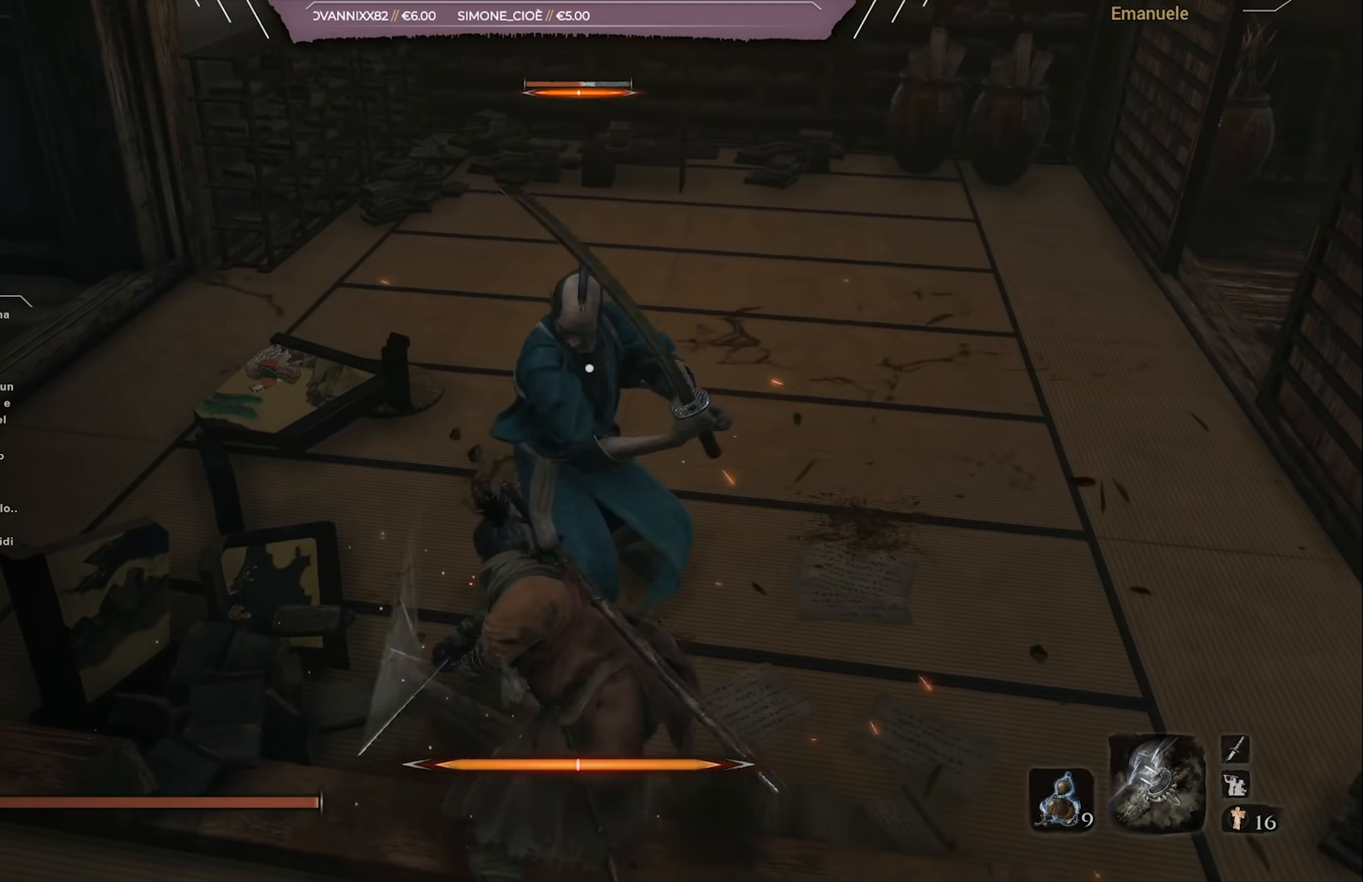
{"buttons": [], "left_stick": "center", "right_stick": "center", "events": [[50, "R1", "down"], [151, "R1", "up"], [217, "R1", "down"], [317, "R1", "up"]]}
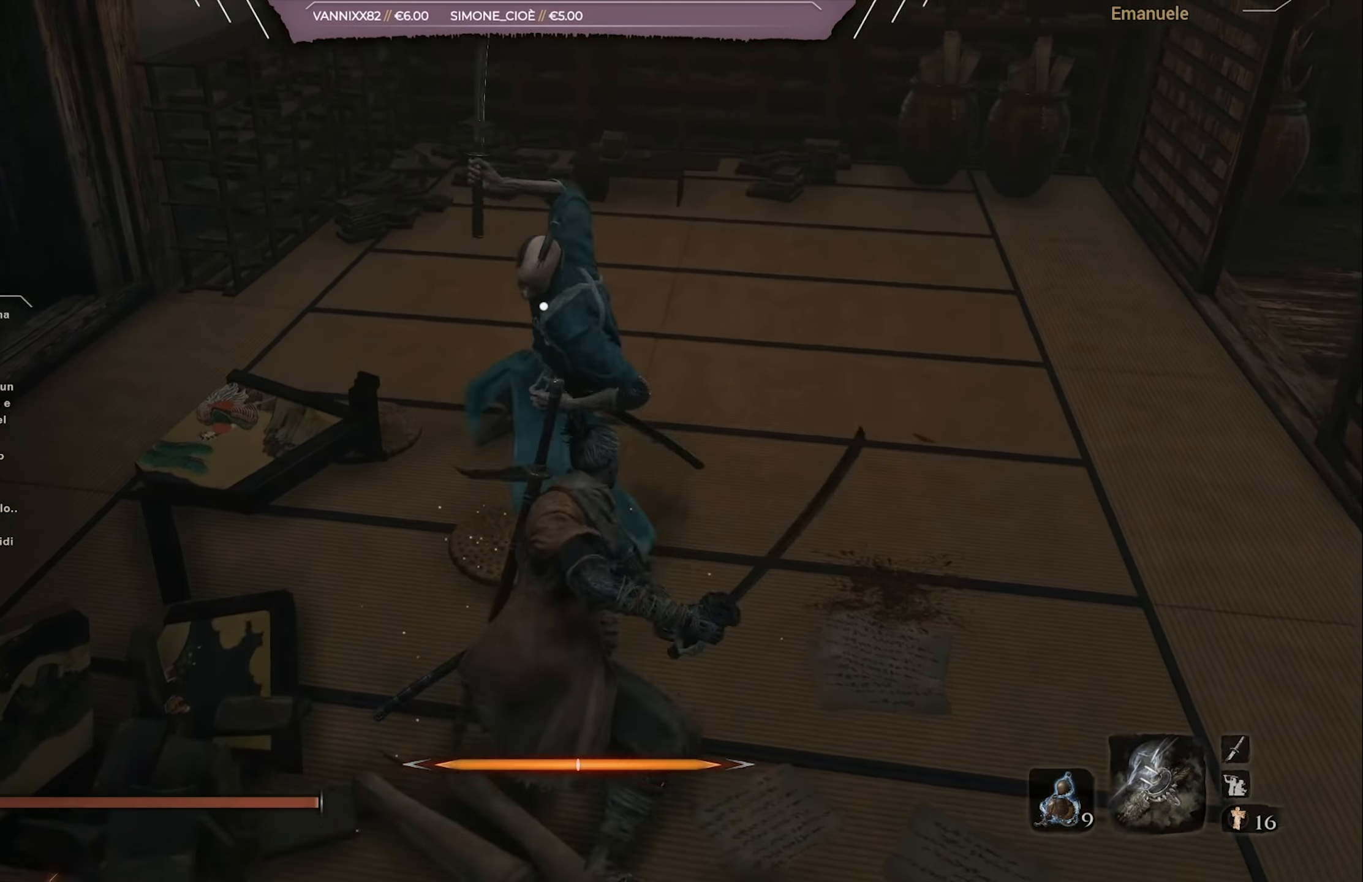
{"buttons": [], "left_stick": "down-right", "right_stick": "center", "events": [[50, "left_stick", "left"], [183, "left_stick", "down-left"], [317, "left_stick", "down"], [434, "left_stick", "down-right"]]}
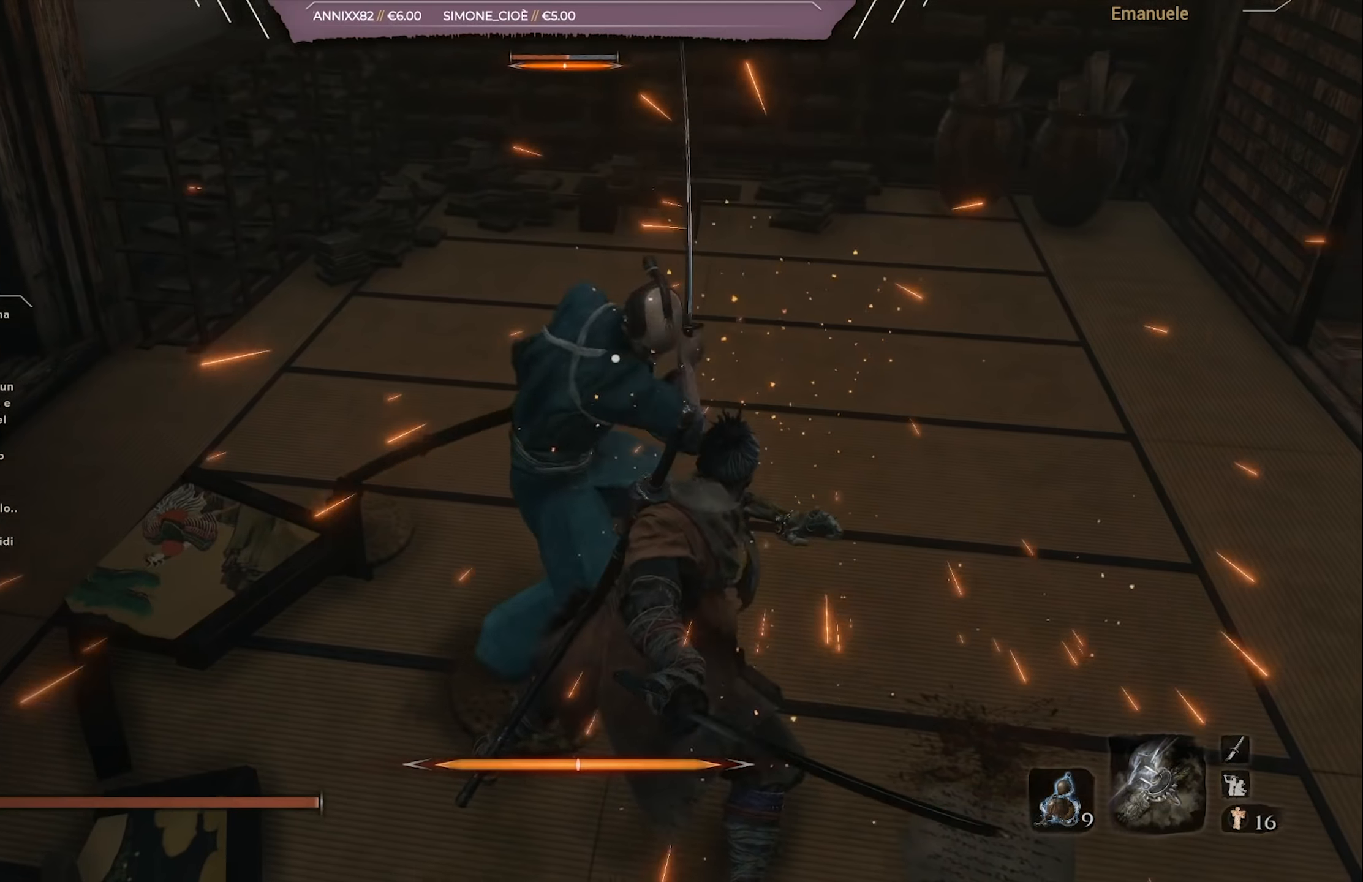
{"buttons": [], "left_stick": "center", "right_stick": "center", "events": [[50, "left_stick", "up-right"], [150, "L1", "down"], [183, "left_stick", "up"], [250, "L1", "up"], [350, "left_stick", "center"]]}
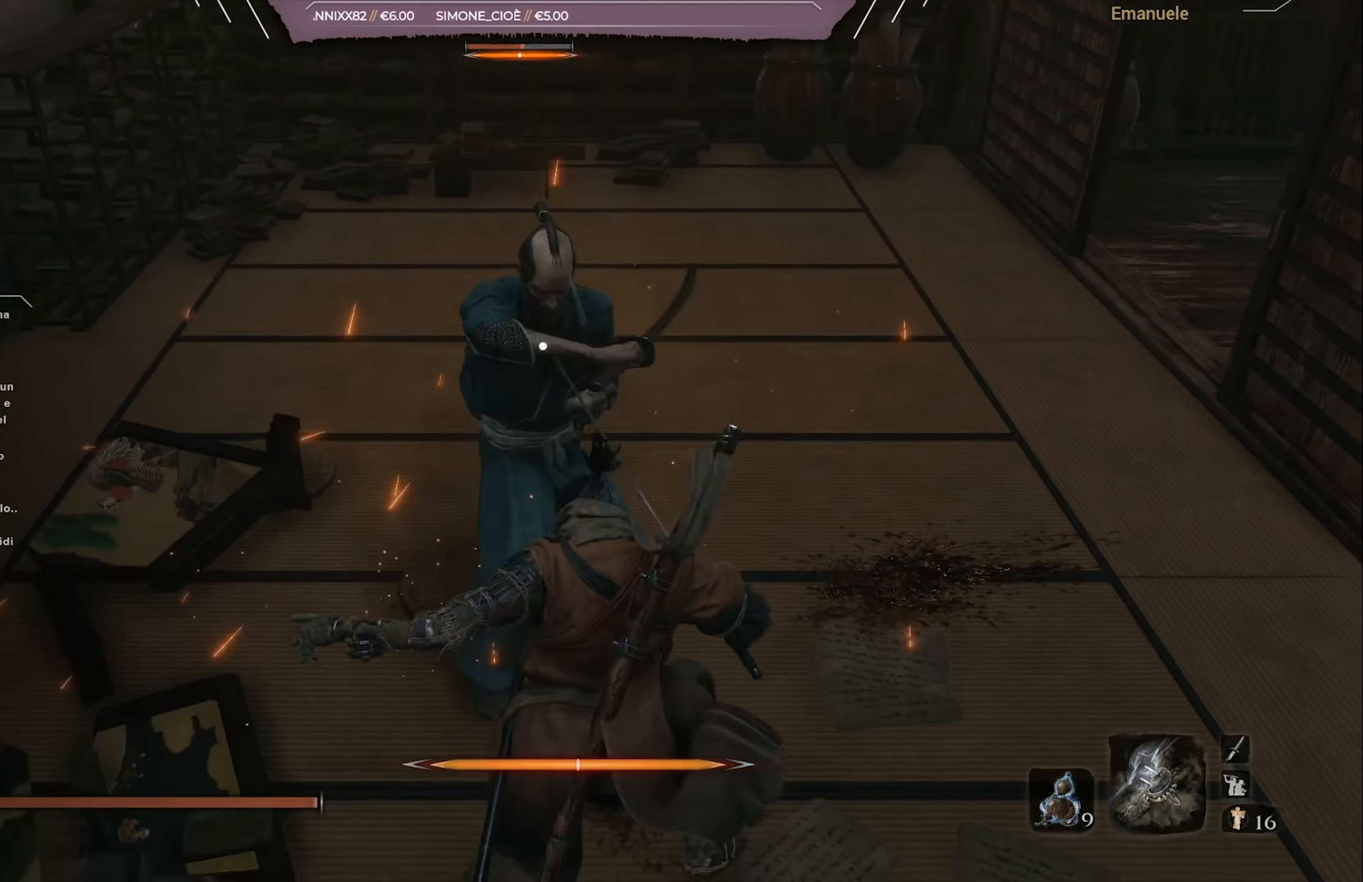
{"buttons": ["L1"], "left_stick": "up", "right_stick": "center", "events": [[150, "left_stick", "up-right"], [217, "left_stick", "up"], [284, "L1", "down"], [384, "L1", "up"], [417, "L1", "down"]]}
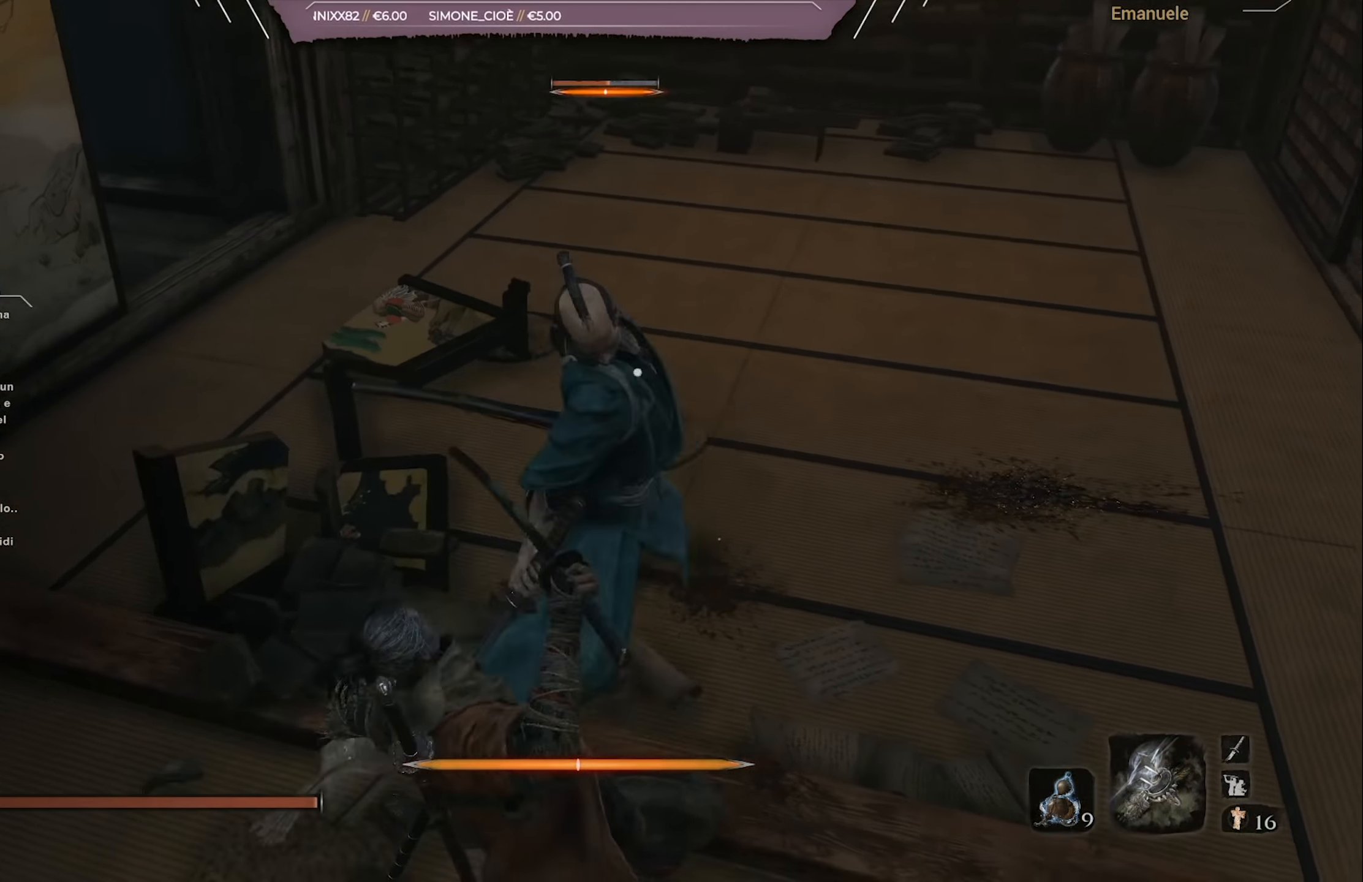
{"buttons": [], "left_stick": "center", "right_stick": "center", "events": [[17, "L1", "up"], [50, "L1", "down"], [150, "L1", "up"], [217, "left_stick", "center"]]}
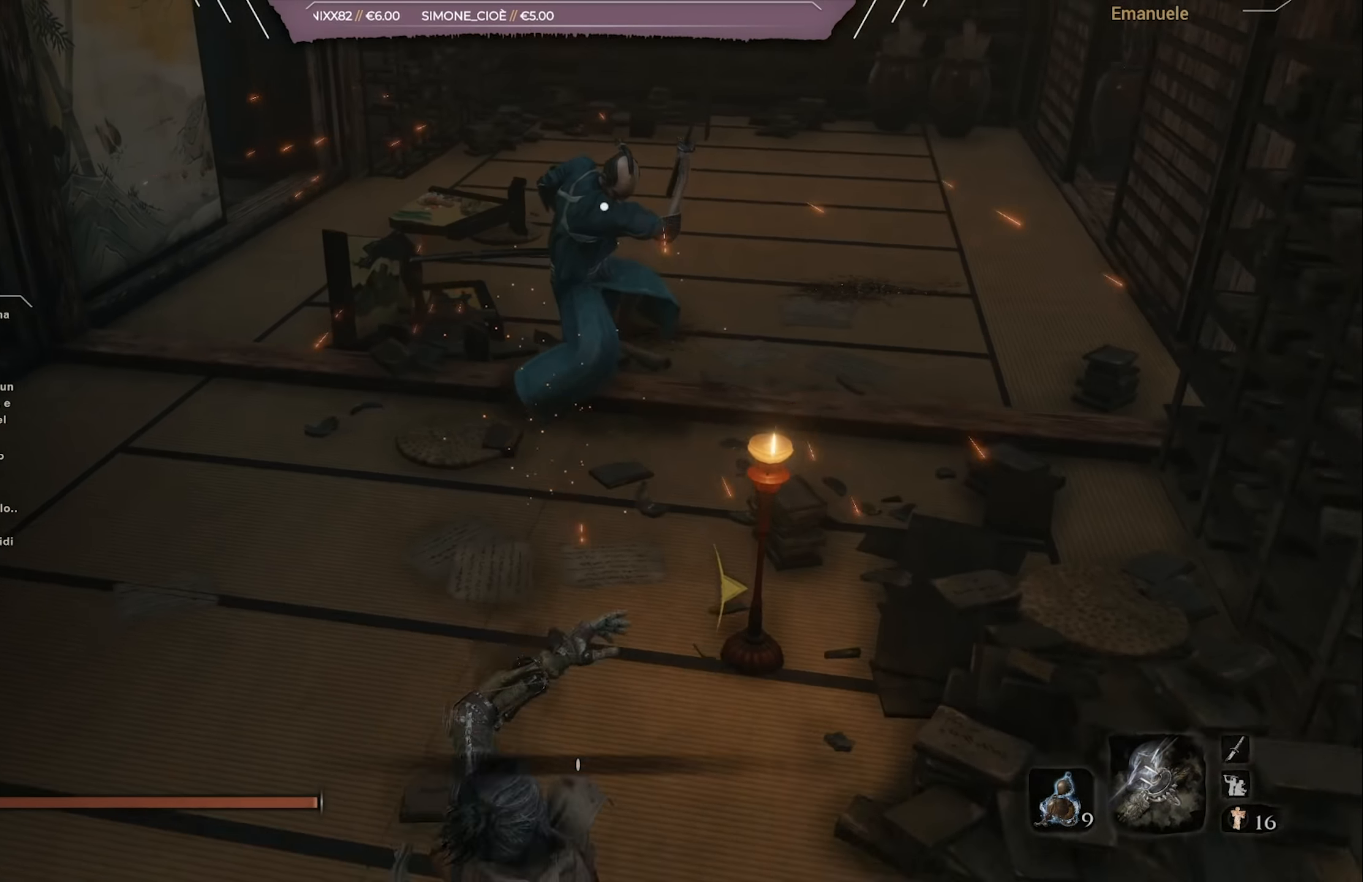
{"buttons": [], "left_stick": "center", "right_stick": "center", "events": [[117, "left_stick", "down"], [301, "left_stick", "down-left"], [467, "left_stick", "center"]]}
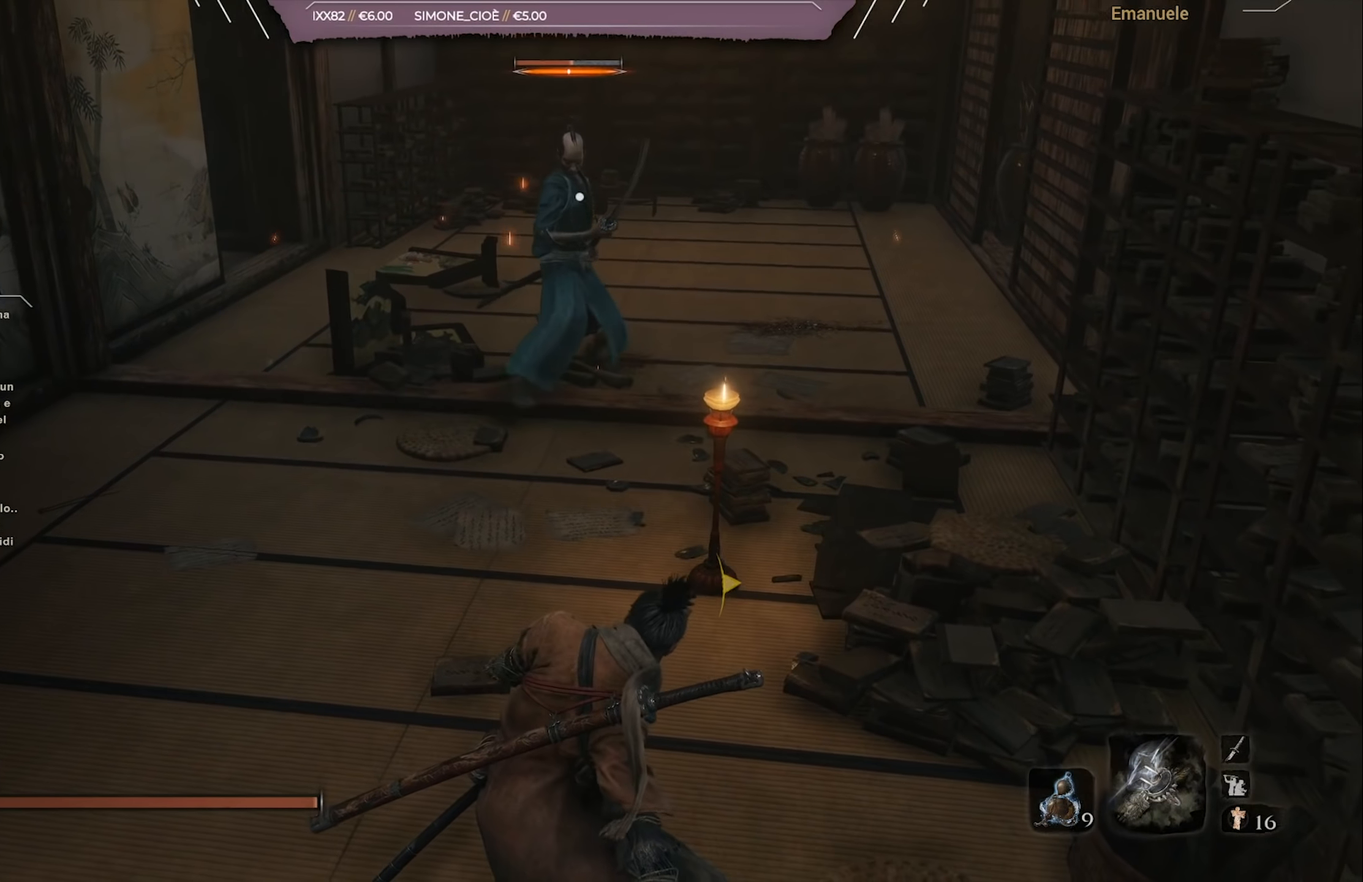
{"buttons": [], "left_stick": "up", "right_stick": "center", "events": [[150, "left_stick", "up"]]}
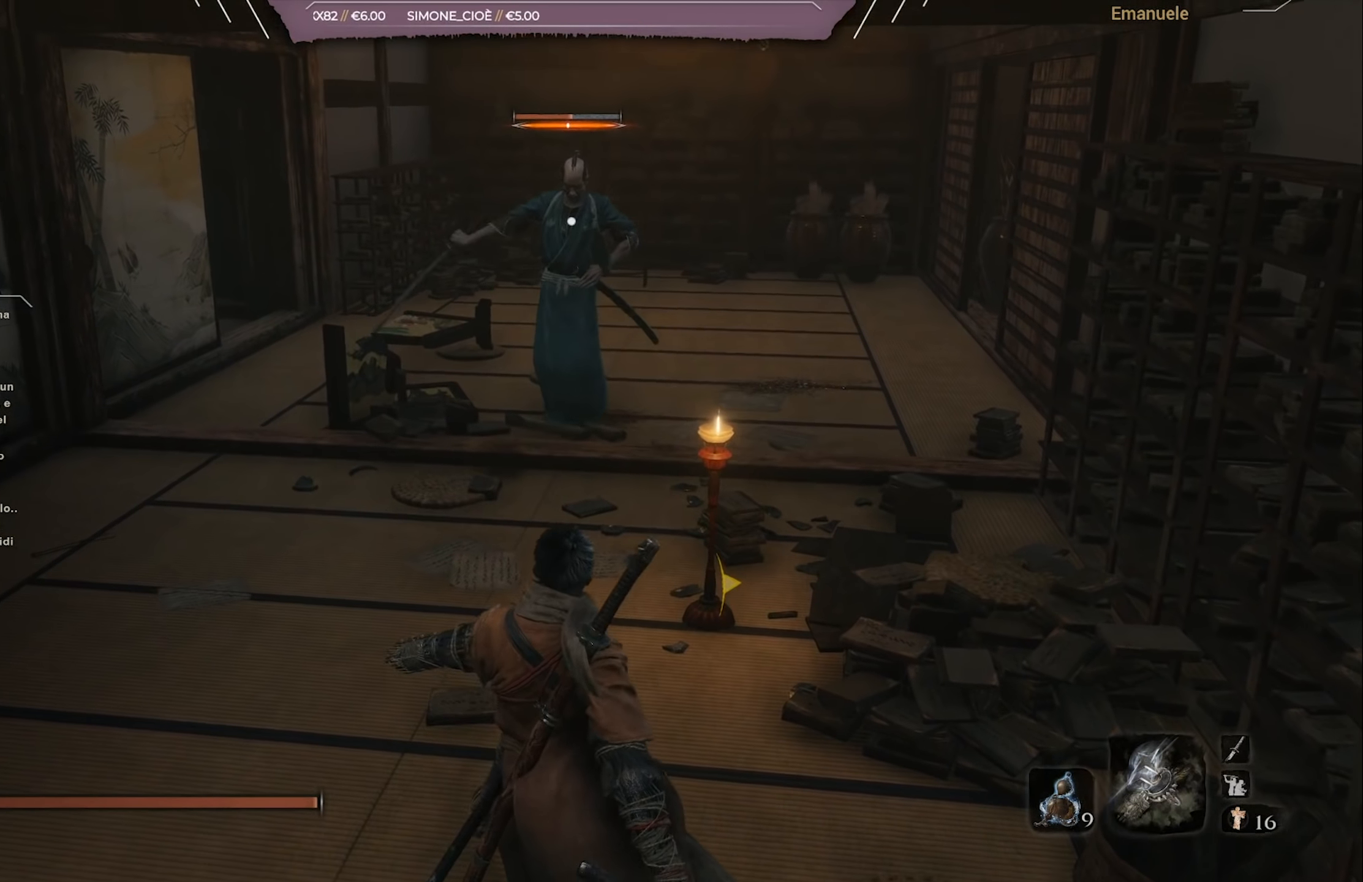
{"buttons": [], "left_stick": "up", "right_stick": "center", "events": [[17, "left_stick", "center"], [167, "left_stick", "down"], [384, "left_stick", "left"], [484, "left_stick", "up"]]}
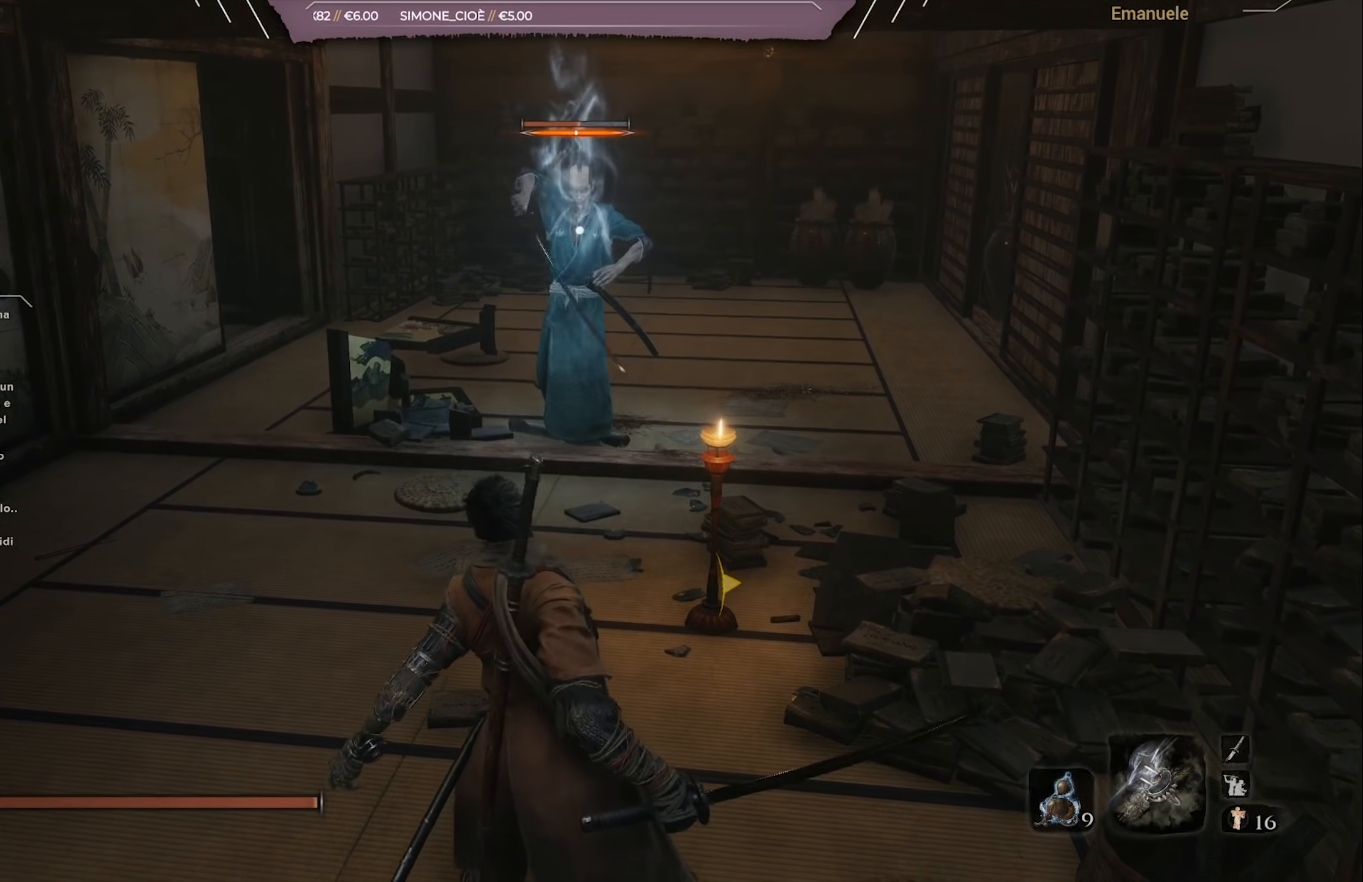
{"buttons": ["R1"], "left_stick": "up", "right_stick": "center", "events": [[50, "R1", "down"]]}
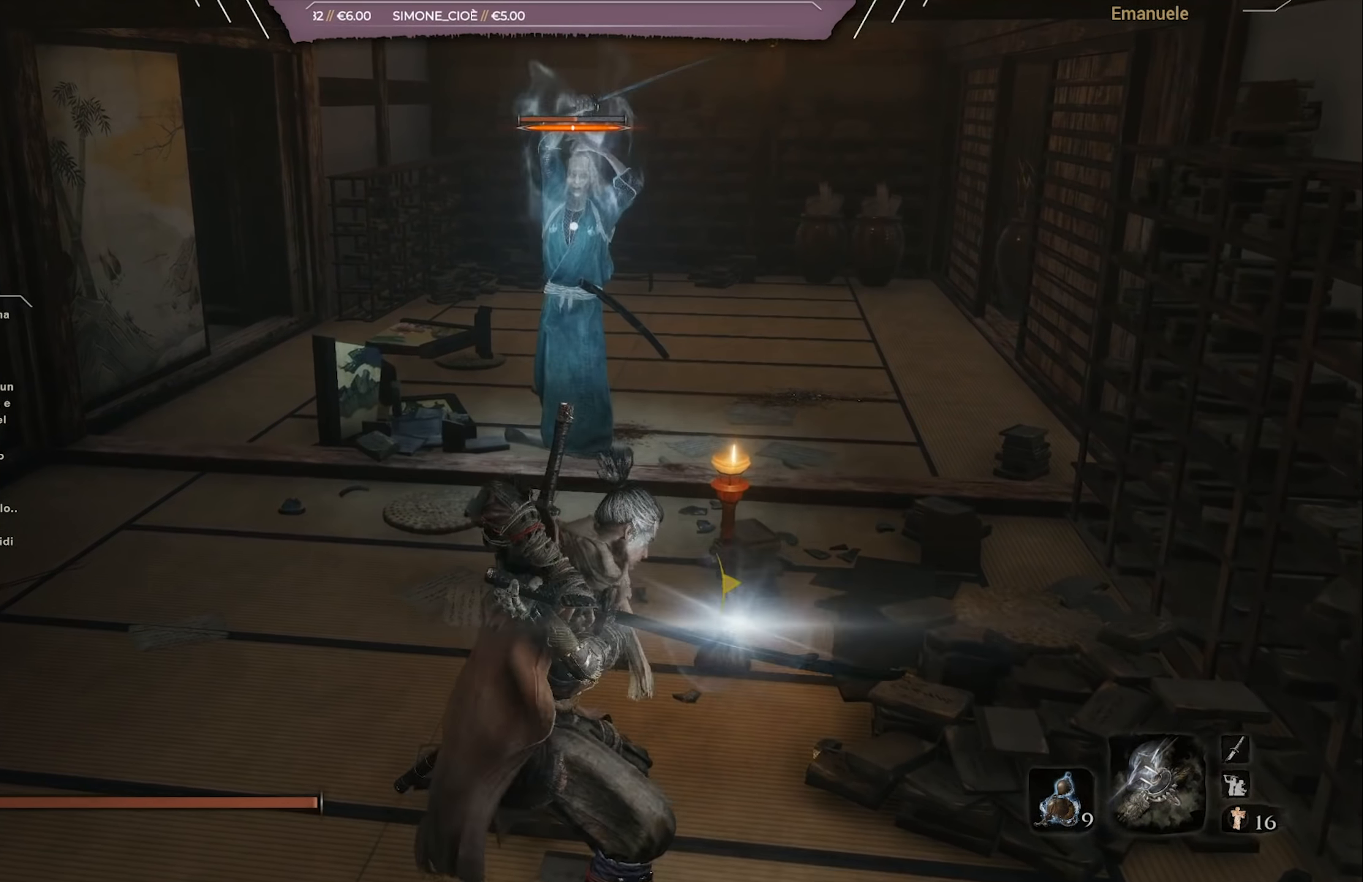
{"buttons": [], "left_stick": "up", "right_stick": "center", "events": [[484, "R1", "up"]]}